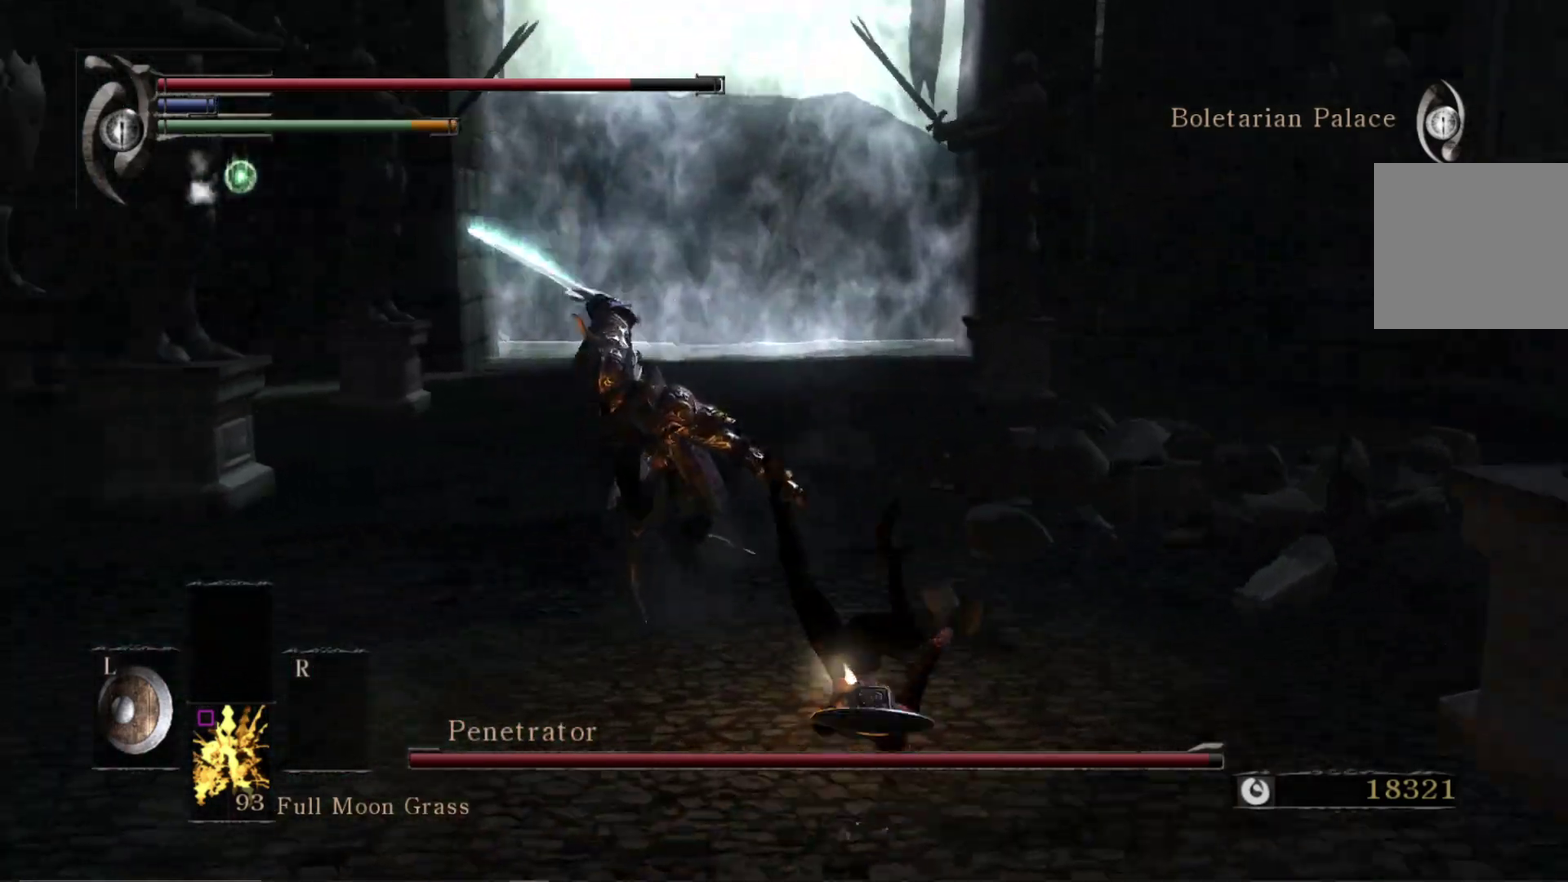
Gameplay with a controller (Xbox layout); each line is a JSON object with the inputs held at the frame after it (dt_ms = milliseconds from this image to that frame). "events" lists button and stick changes between this image and that frame as [ms after this image, input, new state], when the widget could be followed in between. Not read: left_stick.
{"dt_ms": 500, "buttons": [], "right_stick": "left", "events": [[17, "right_stick", "center"], [133, "right_stick", "left"], [267, "right_stick", "center"], [350, "R1", "down"], [383, "right_stick", "left"], [500, "R1", "up"]]}
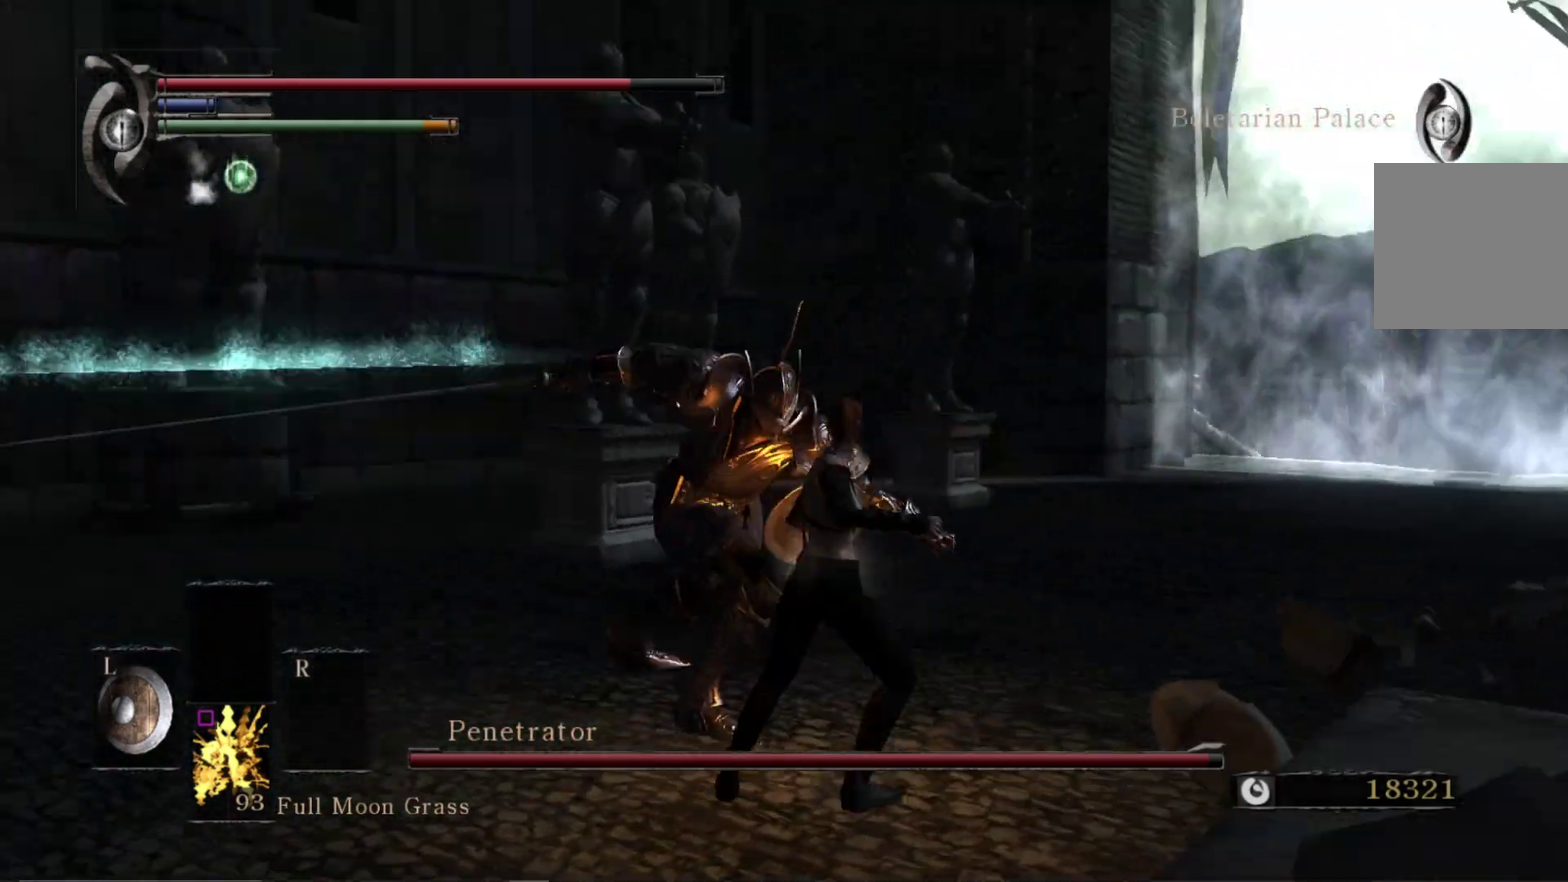
{"dt_ms": 500, "buttons": [], "right_stick": "center", "events": [[17, "right_stick", "center"]]}
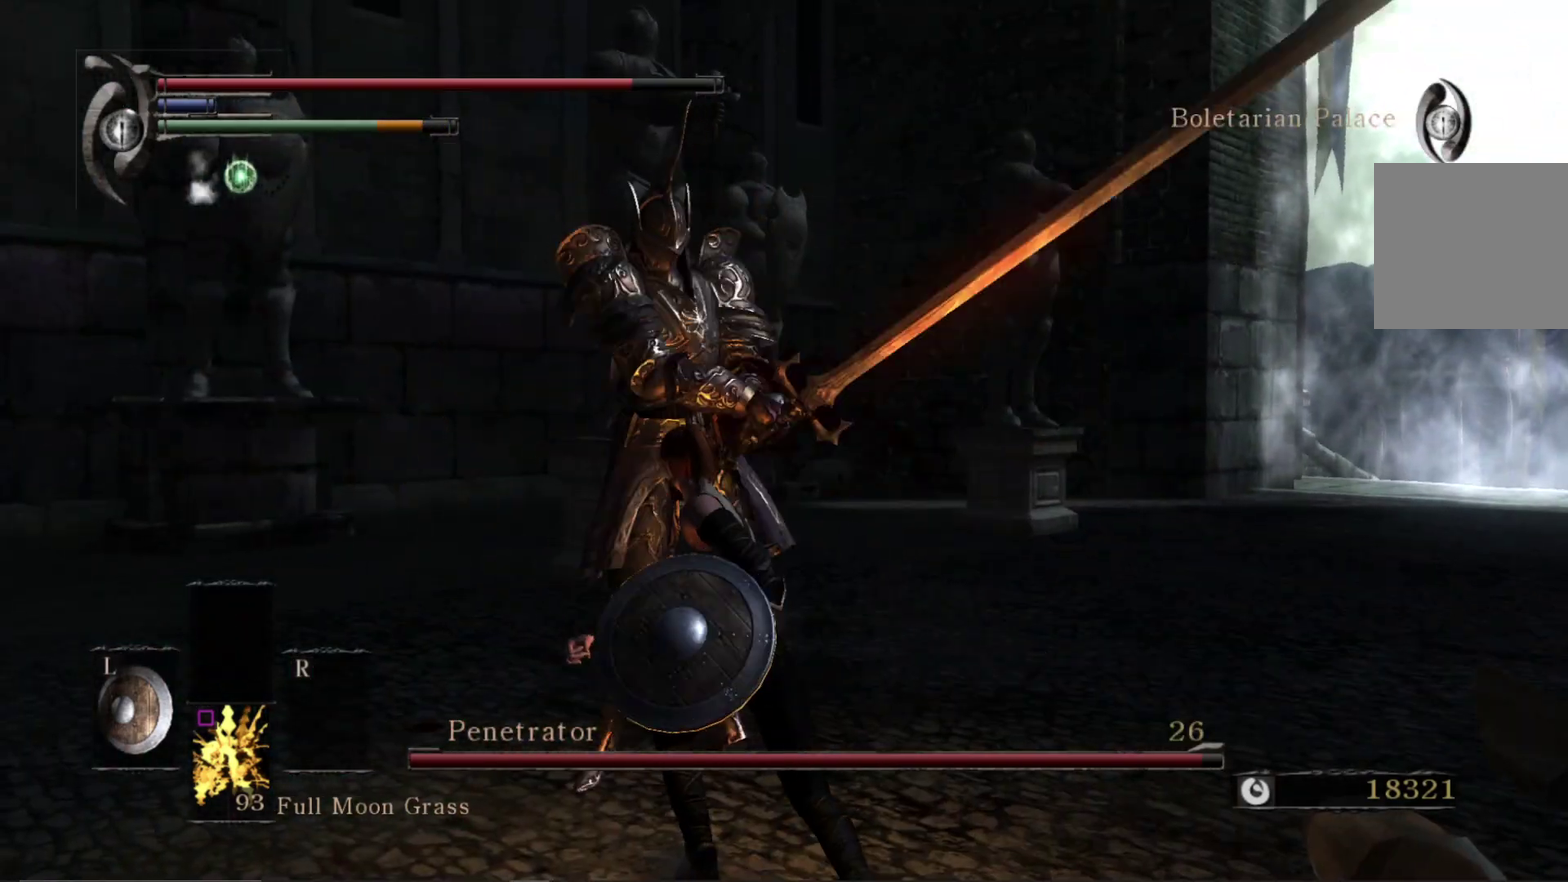
{"dt_ms": 400, "buttons": [], "right_stick": "center", "events": []}
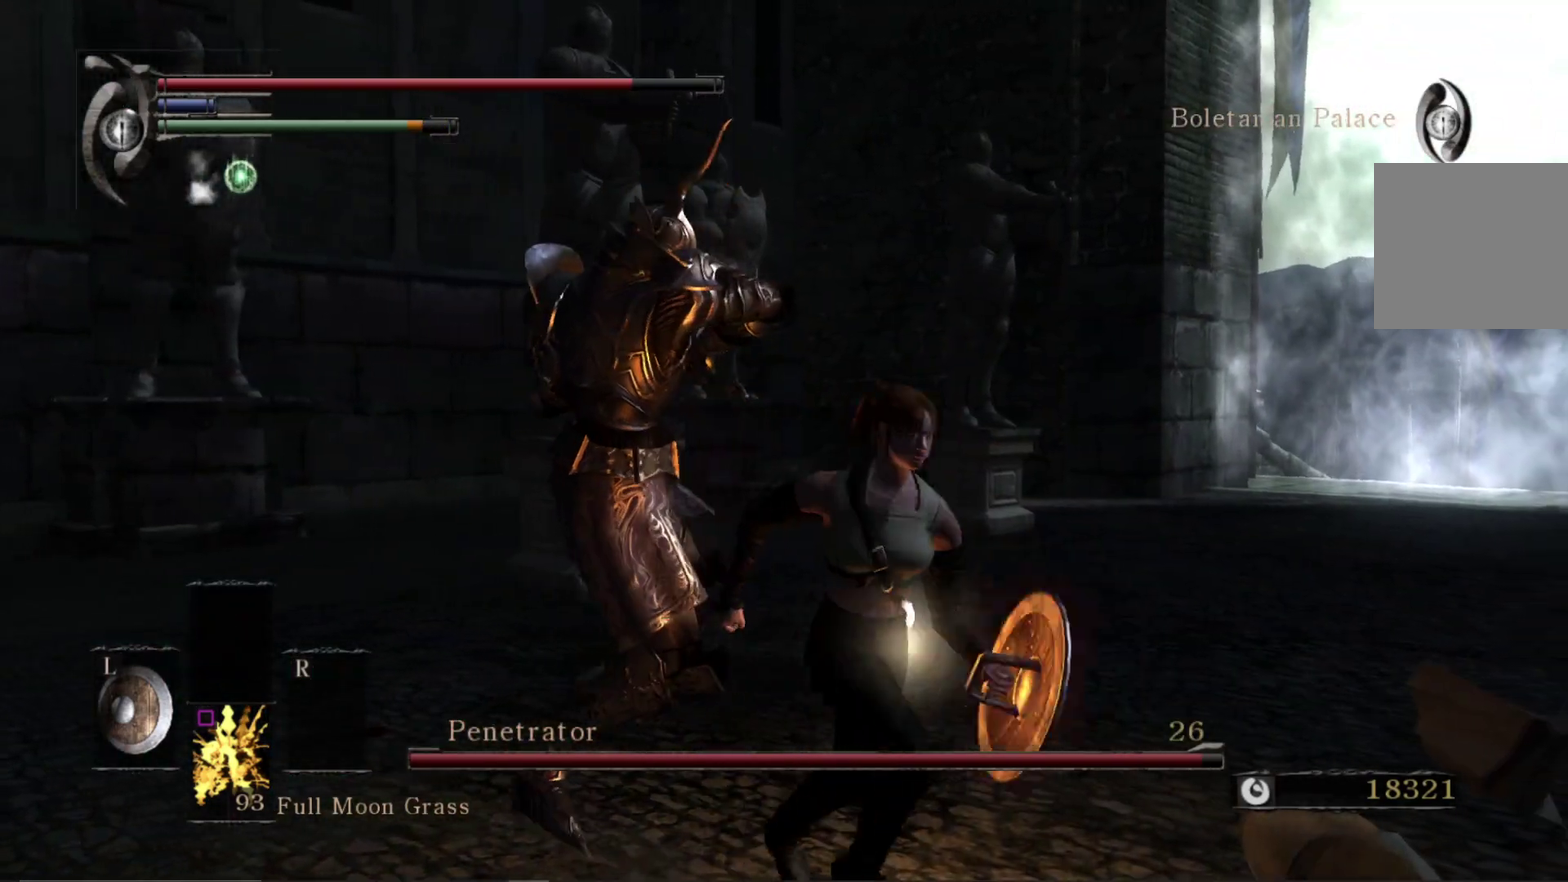
{"dt_ms": 600, "buttons": ["B"], "right_stick": "center", "events": [[567, "B", "down"]]}
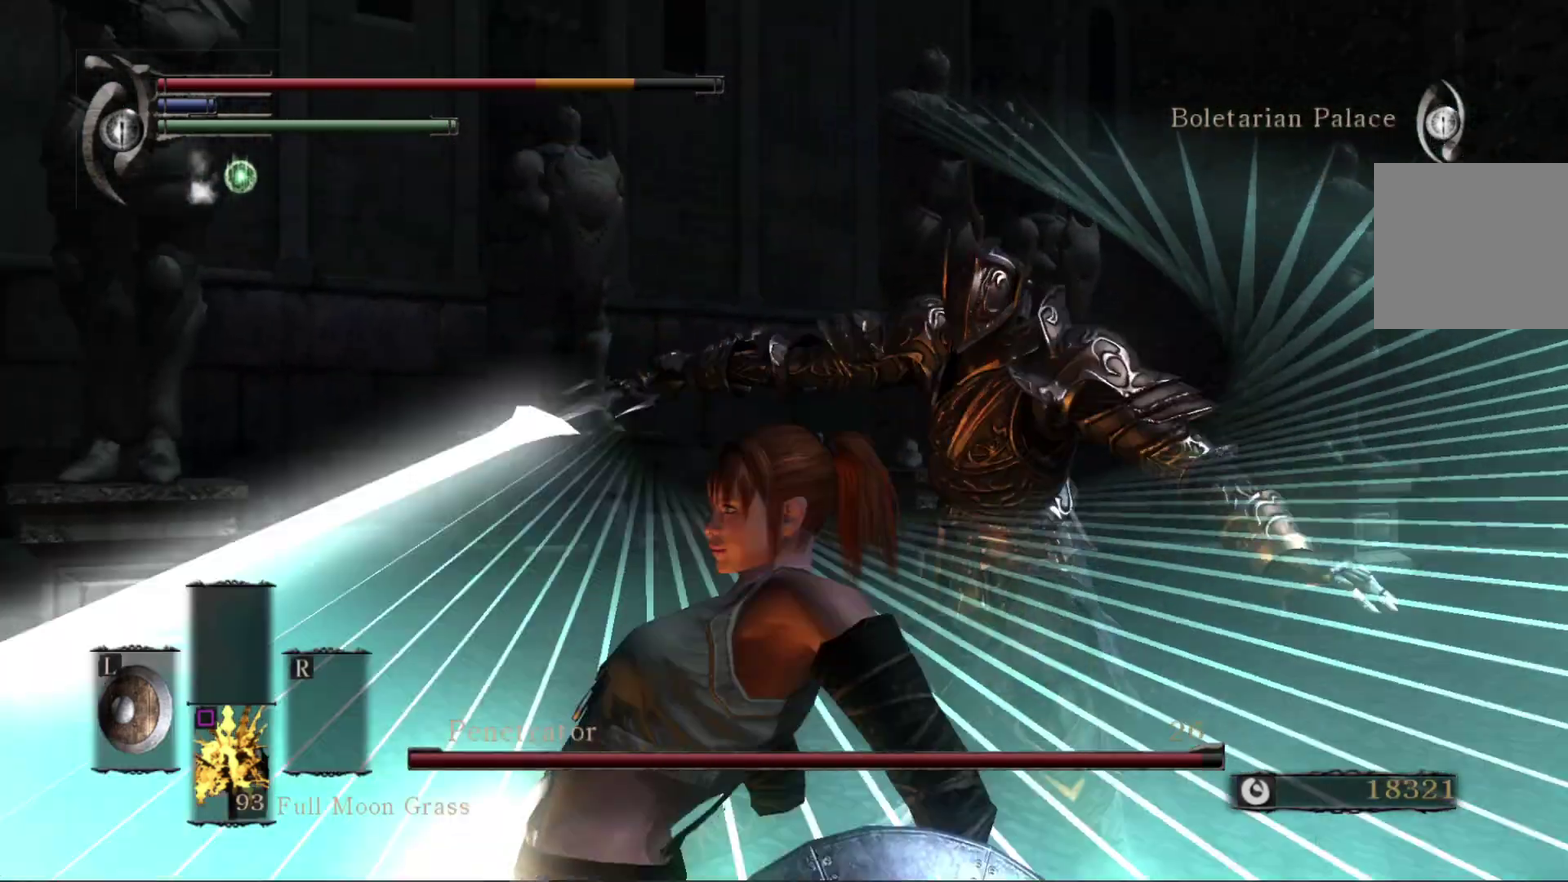
{"dt_ms": 500, "buttons": [], "right_stick": "center", "events": [[33, "B", "up"]]}
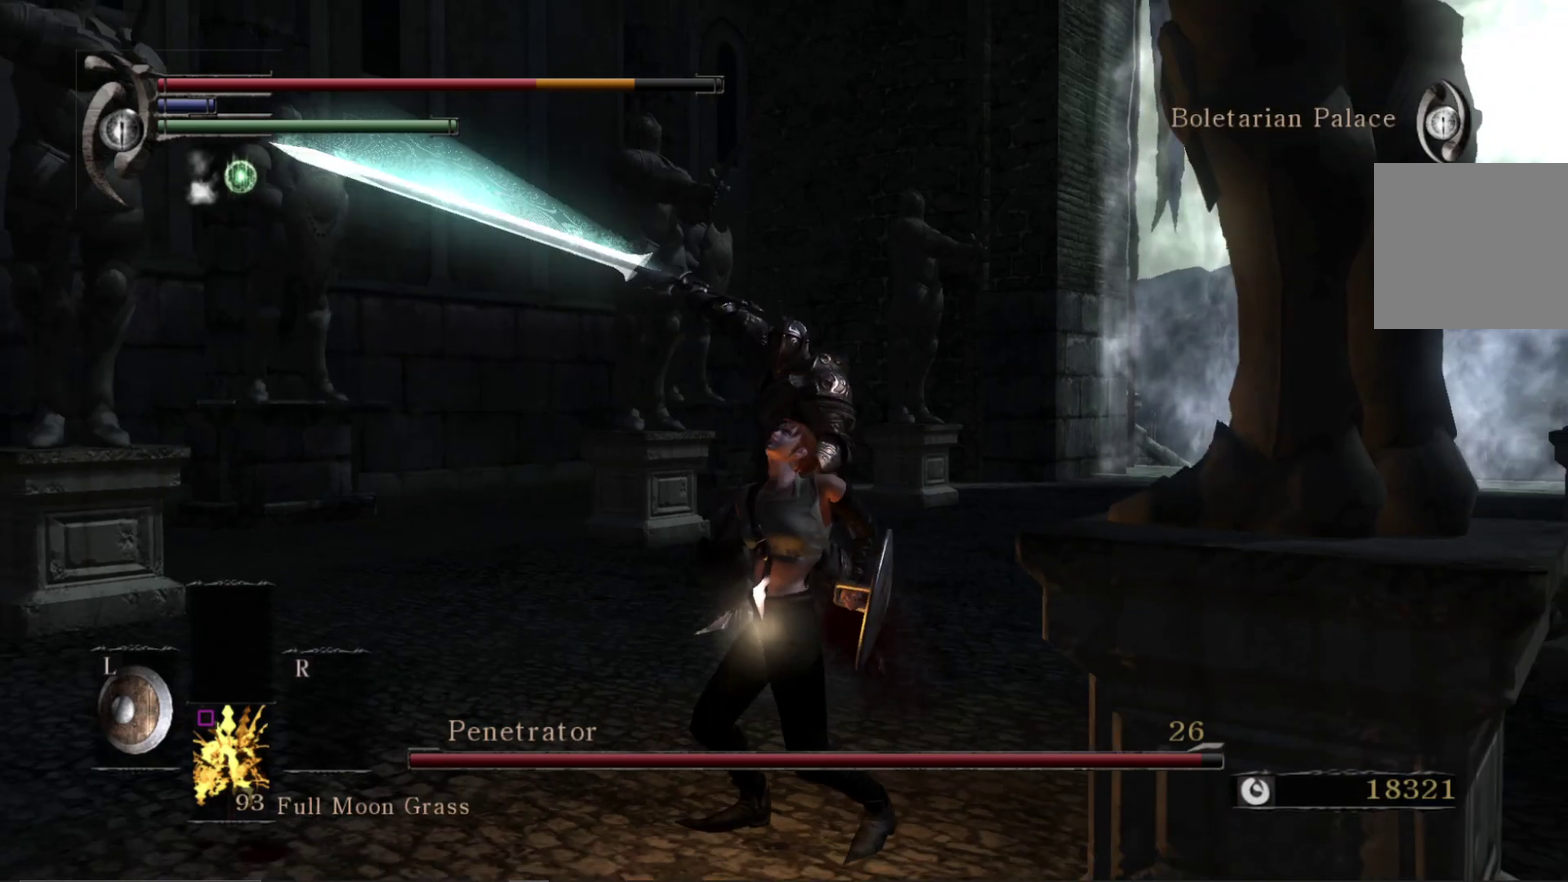
{"dt_ms": 600, "buttons": ["B"], "right_stick": "center", "events": [[600, "B", "down"]]}
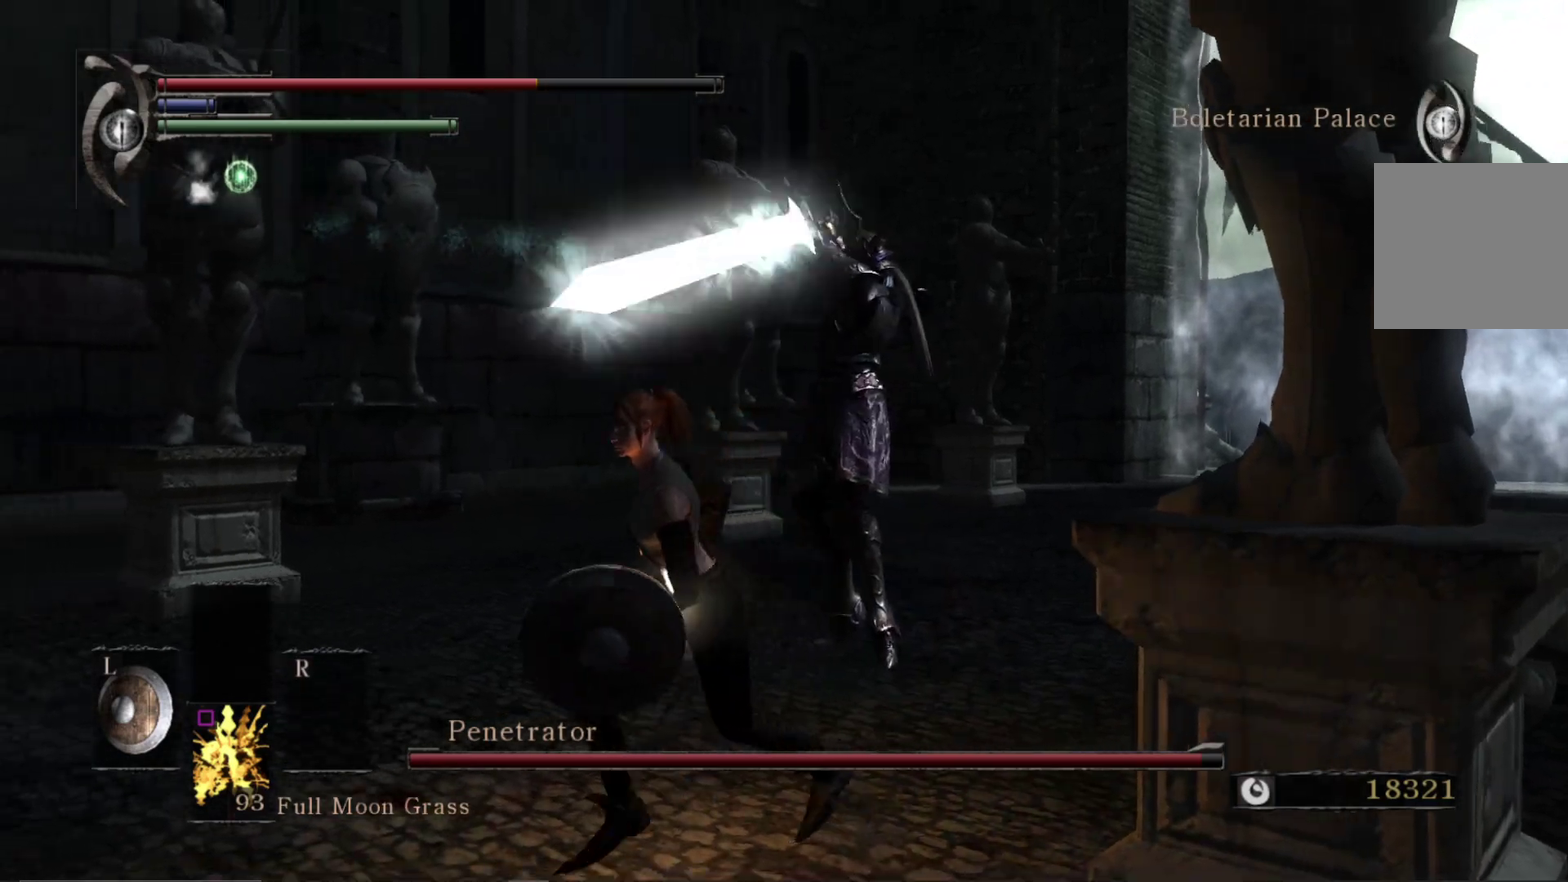
{"dt_ms": 600, "buttons": ["B"], "right_stick": "center", "events": [[83, "B", "up"], [600, "B", "down"]]}
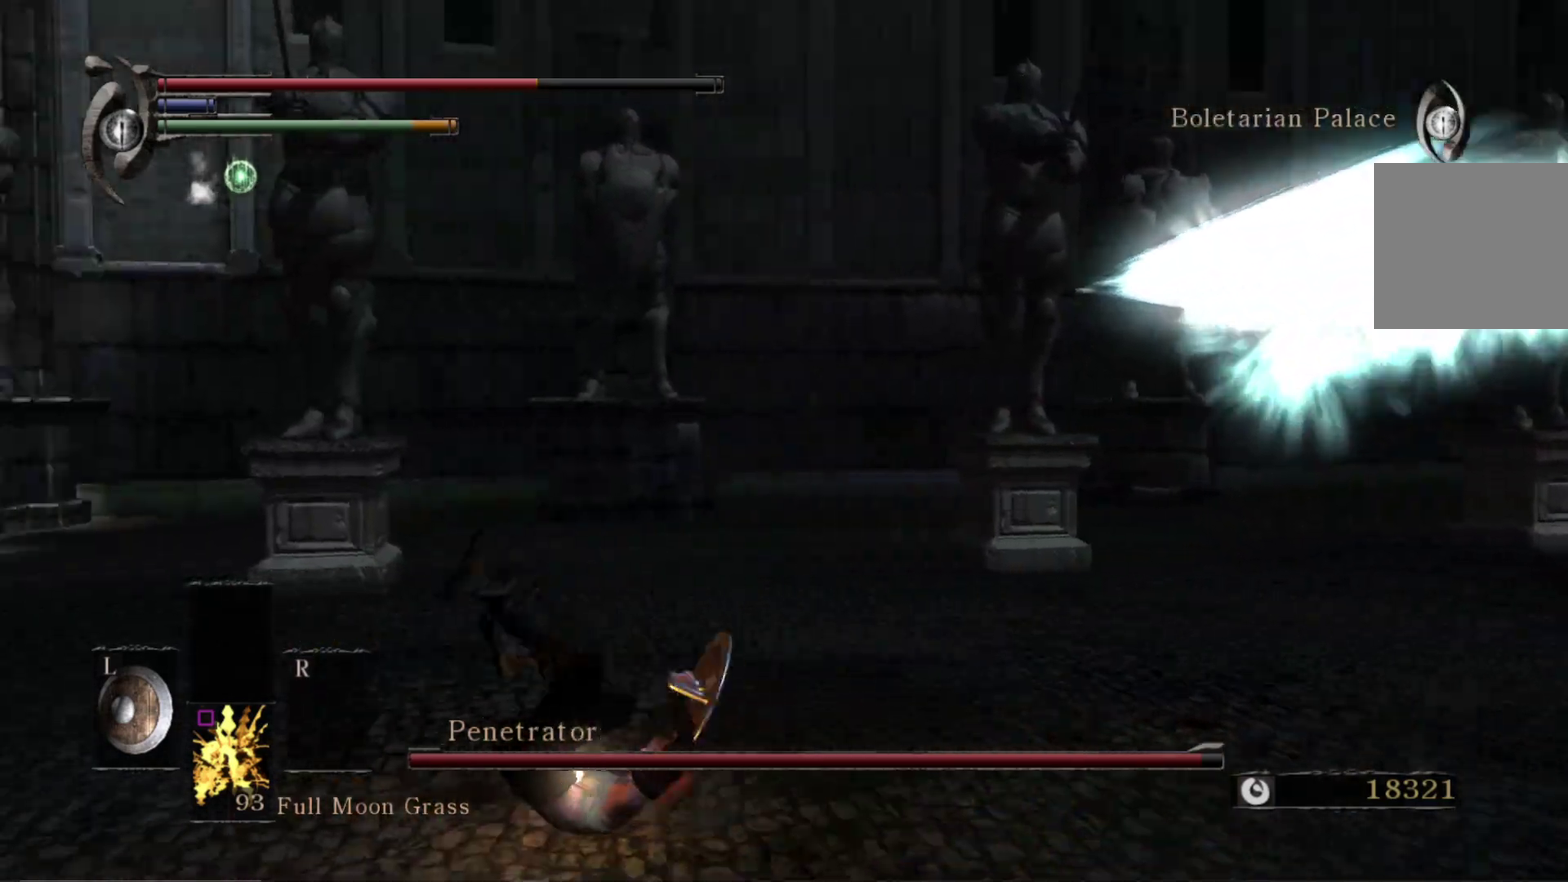
{"dt_ms": 300, "buttons": [], "right_stick": "right", "events": [[67, "B", "up"], [267, "right_stick", "right"]]}
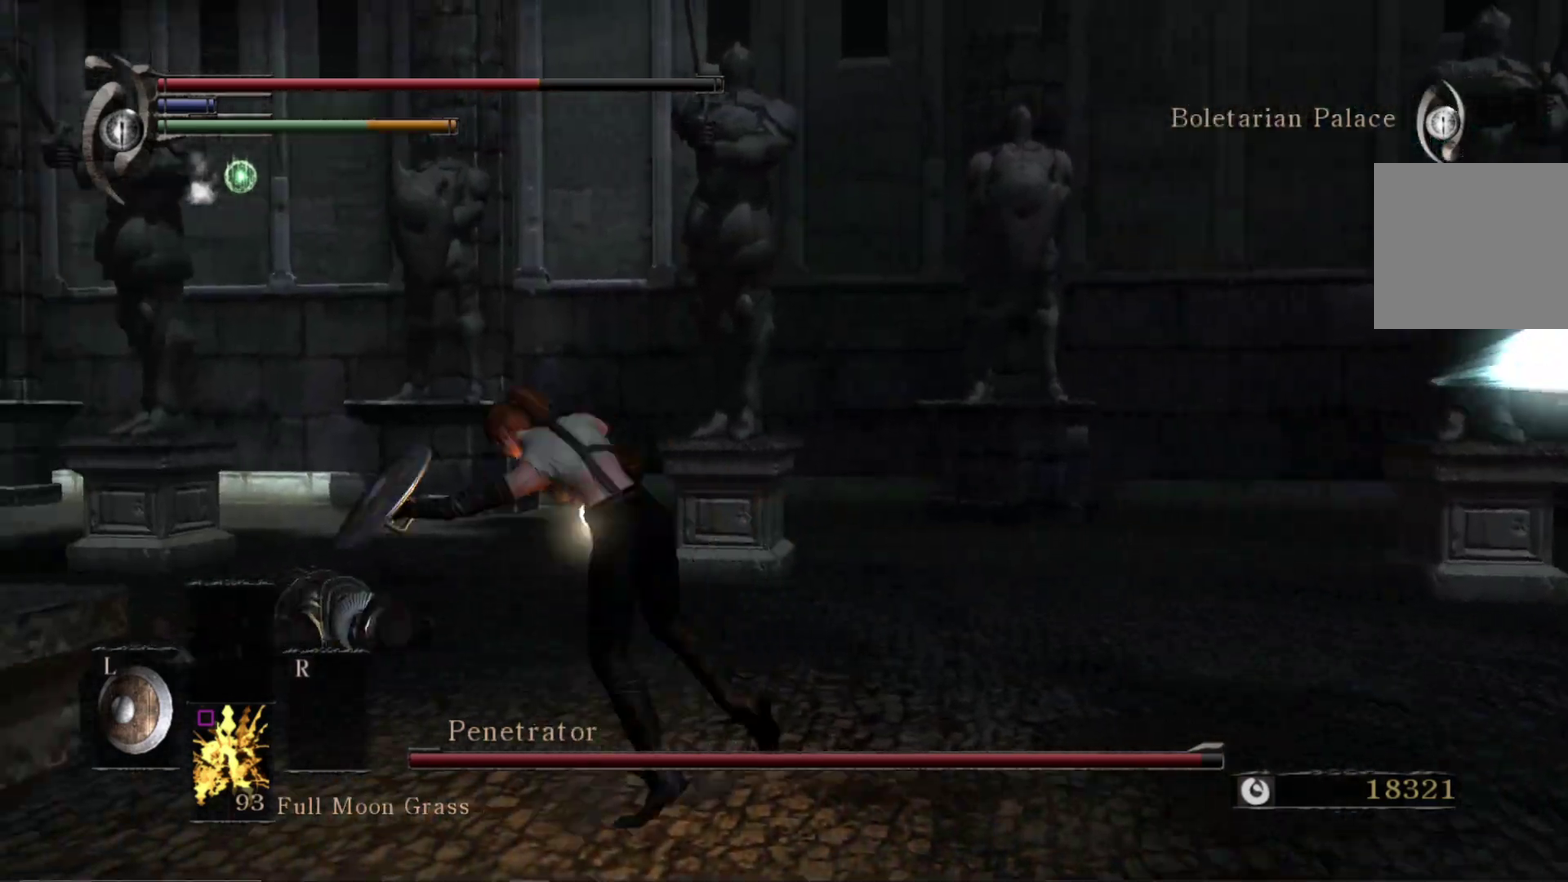
{"dt_ms": 500, "buttons": [], "right_stick": "right", "events": [[100, "right_stick", "center"], [183, "right_stick", "right"]]}
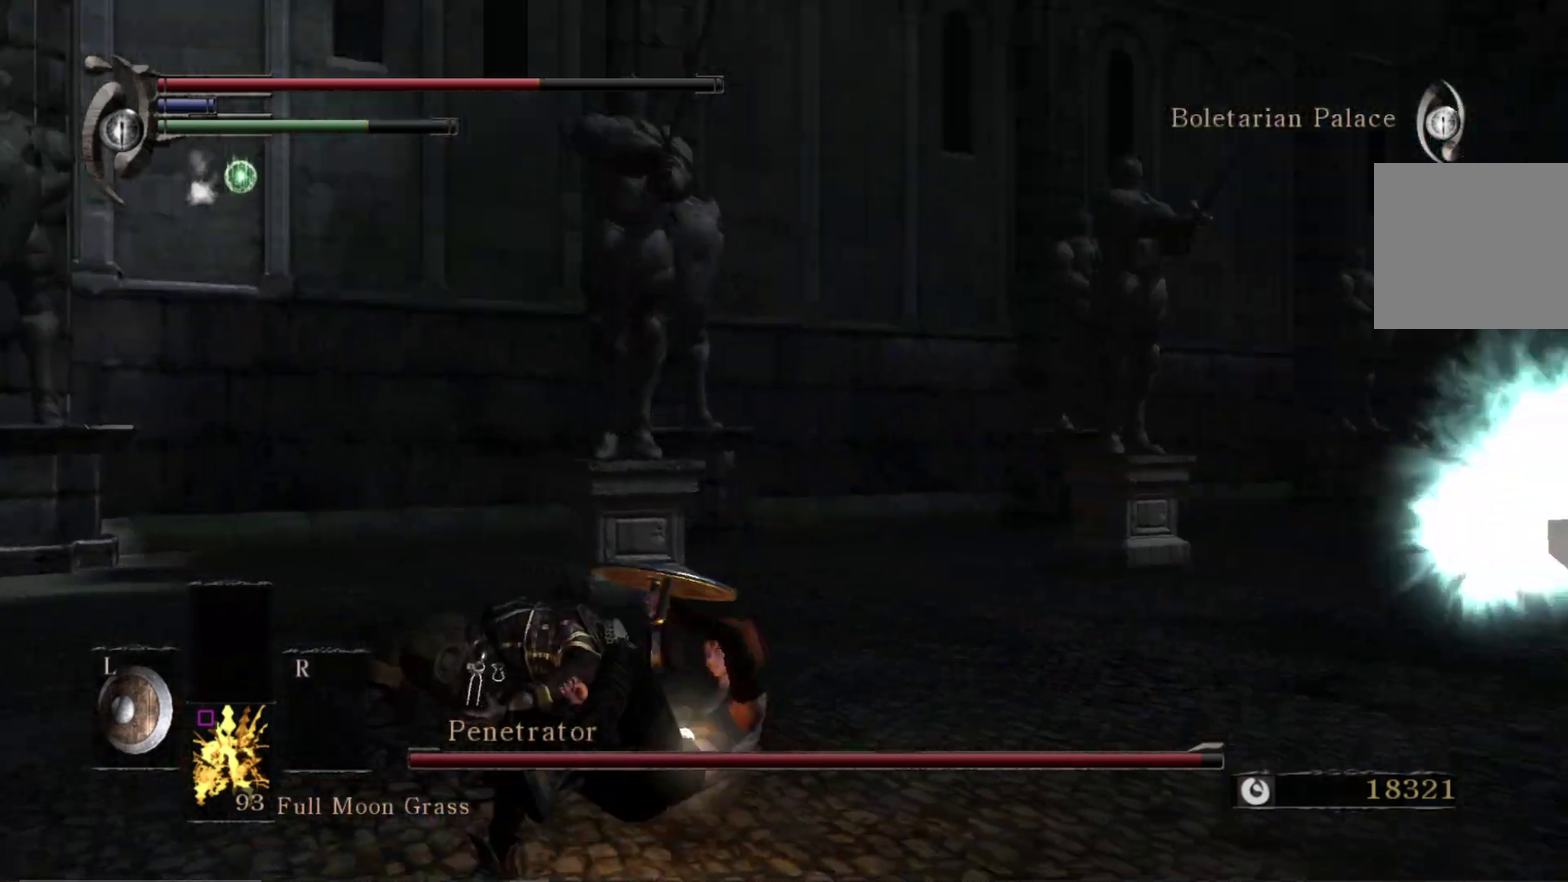
{"dt_ms": 500, "buttons": [], "right_stick": "center", "events": [[150, "right_stick", "center"], [267, "right_stick", "down-right"], [417, "right_stick", "center"]]}
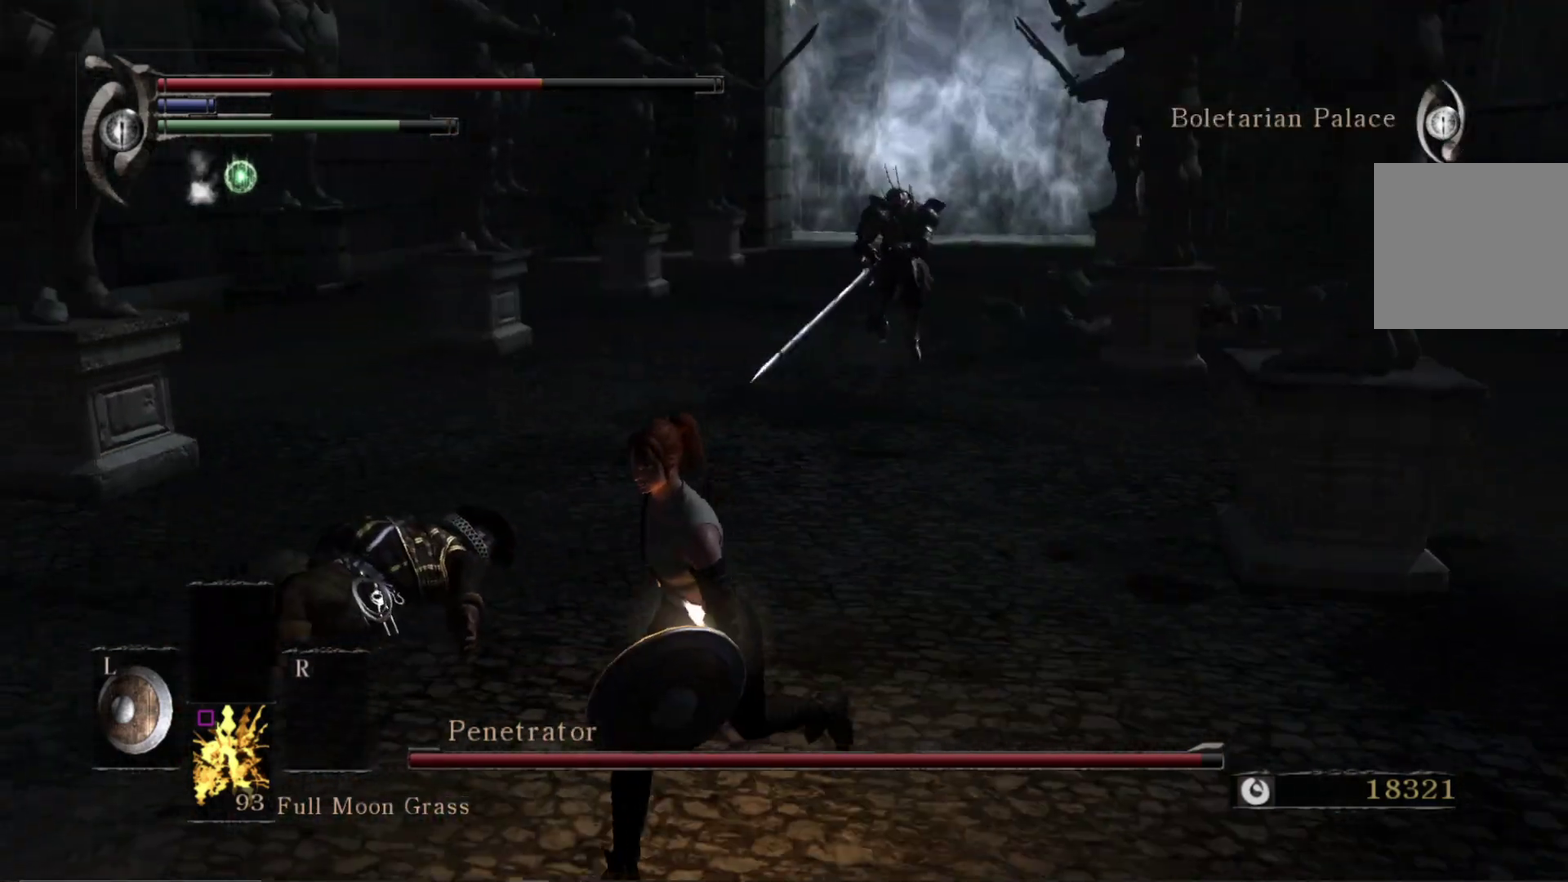
{"dt_ms": 500, "buttons": [], "right_stick": "center", "events": [[117, "right_stick", "down-right"], [233, "right_stick", "center"]]}
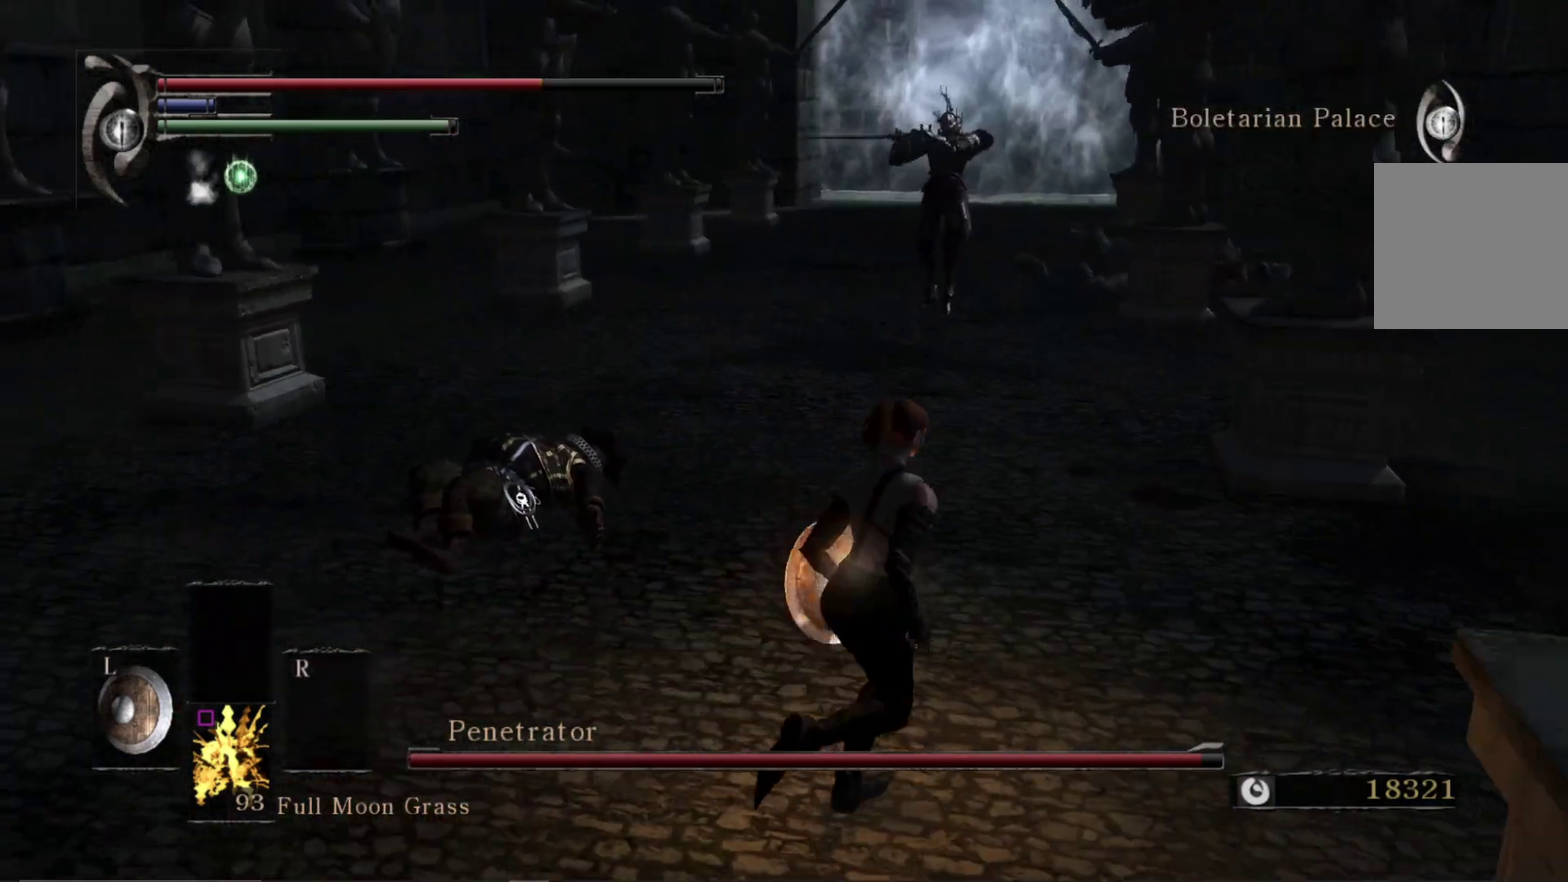
{"dt_ms": 500, "buttons": [], "right_stick": "right", "events": [[183, "right_stick", "right"], [333, "right_stick", "center"], [467, "right_stick", "right"]]}
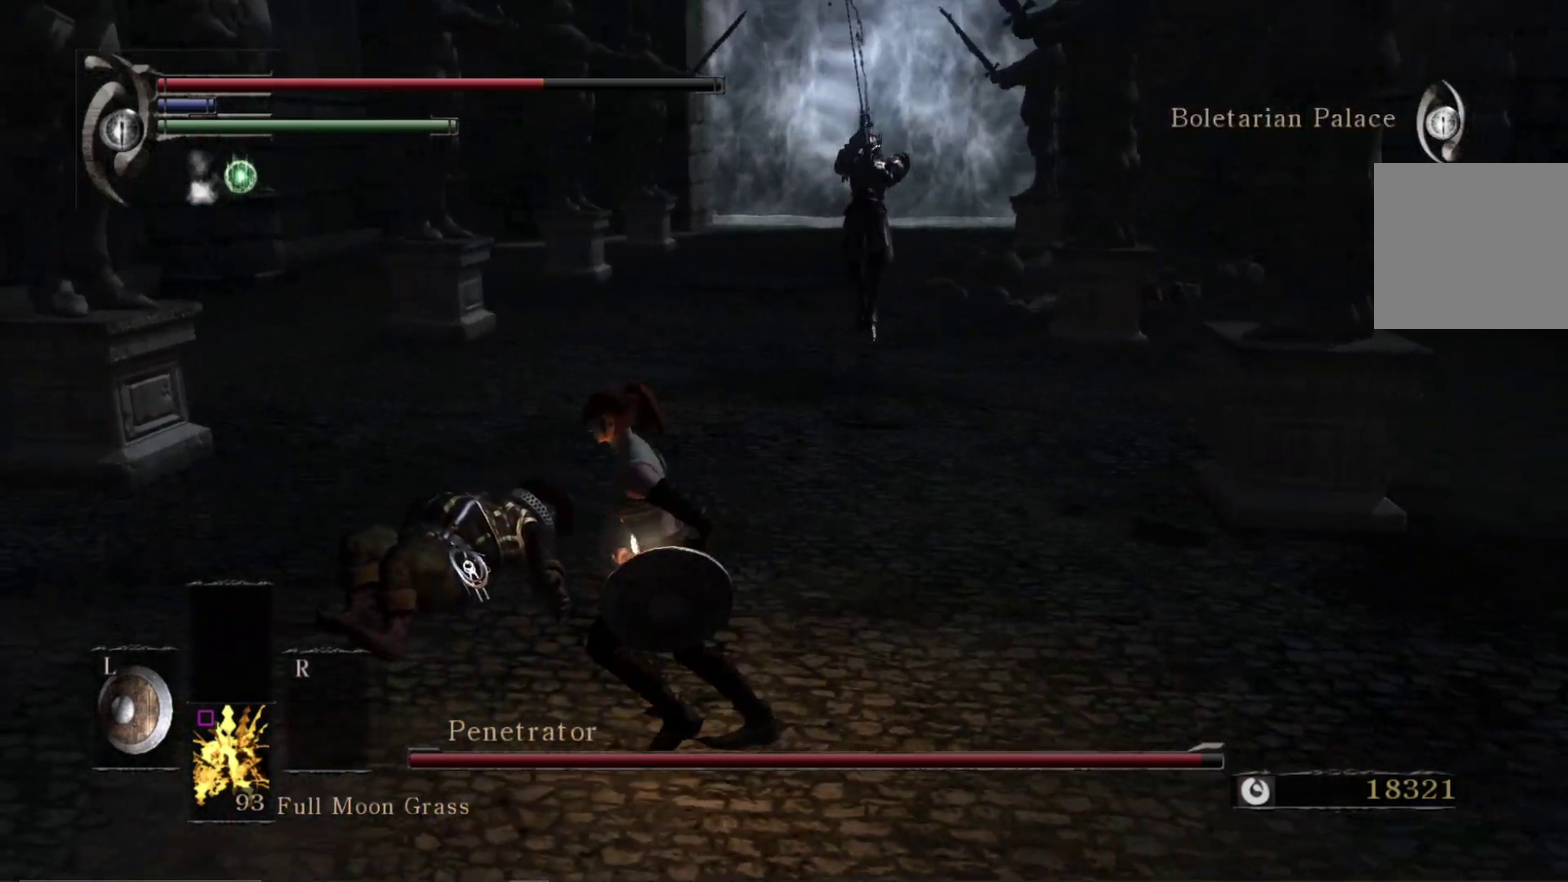
{"dt_ms": 500, "buttons": [], "right_stick": "center", "events": [[100, "right_stick", "center"]]}
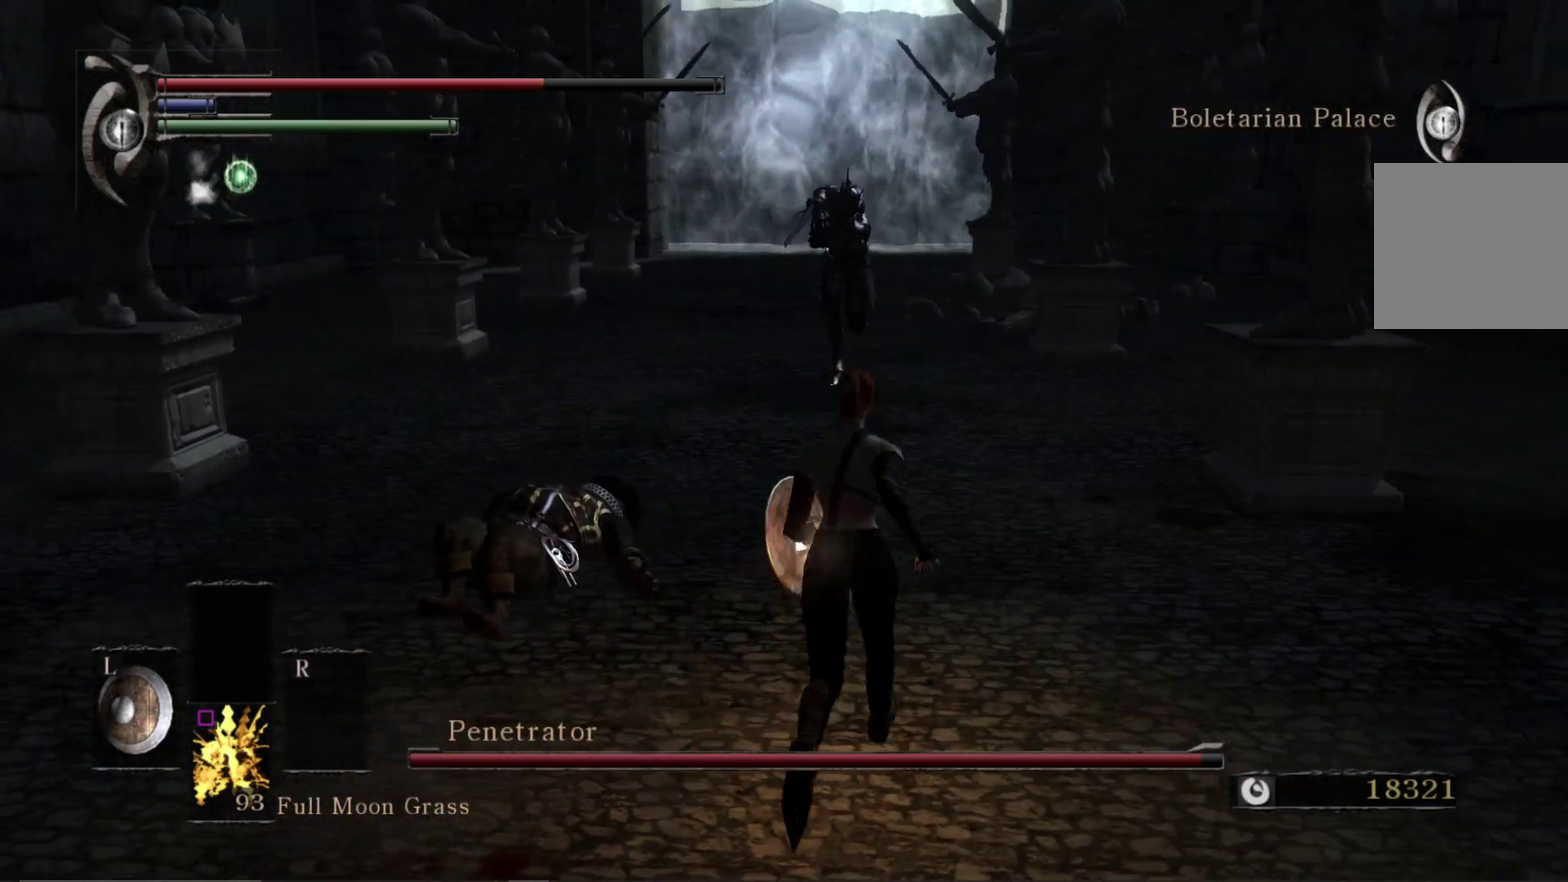
{"dt_ms": 400, "buttons": [], "right_stick": "center", "events": []}
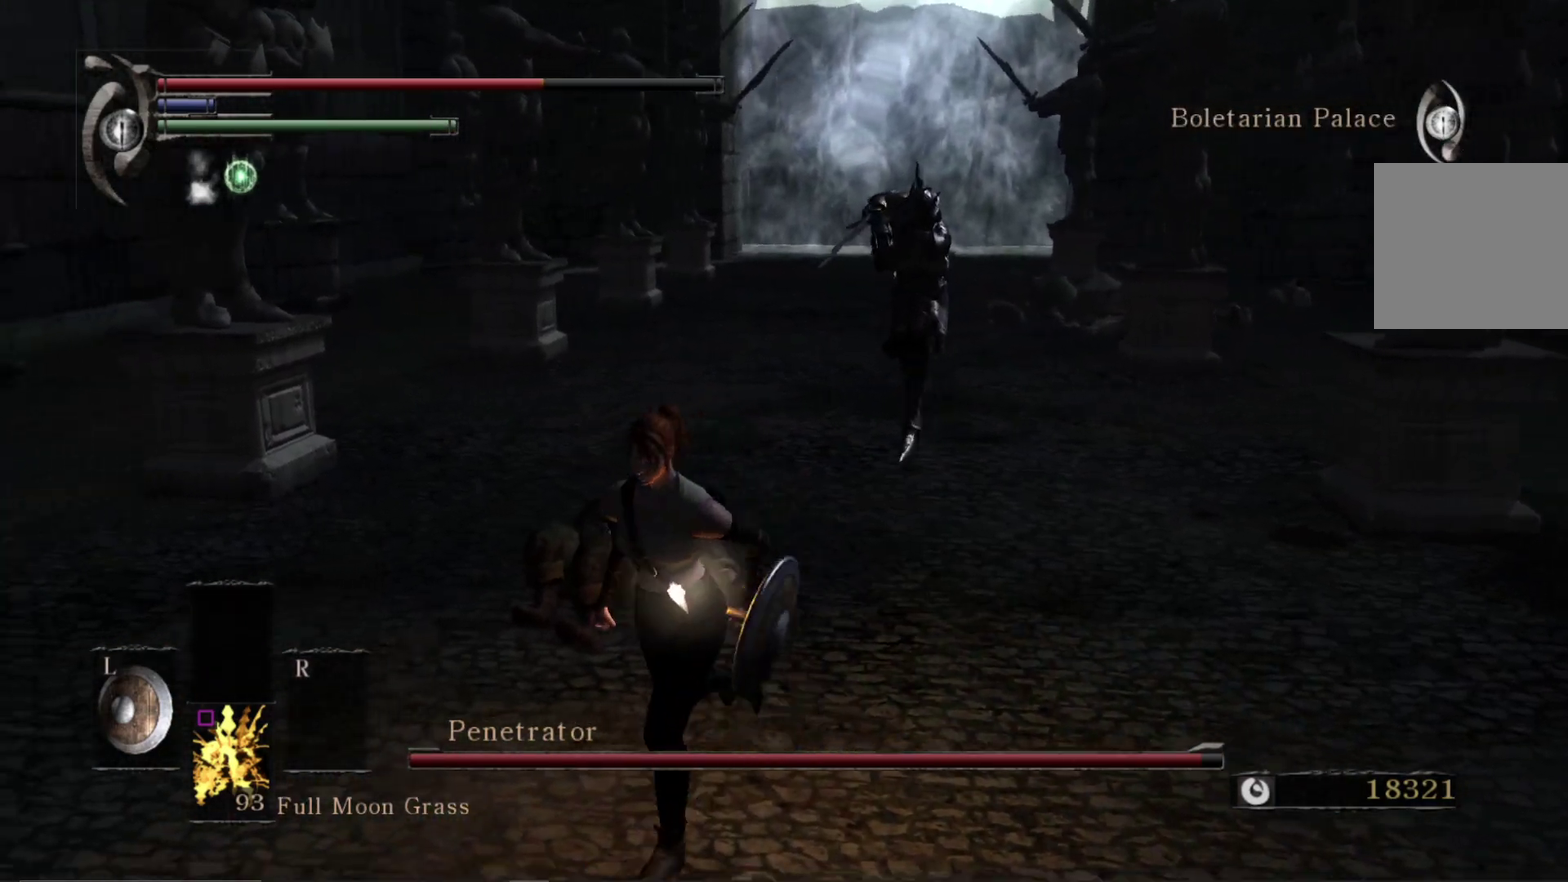
{"dt_ms": 600, "buttons": [], "right_stick": "center", "events": []}
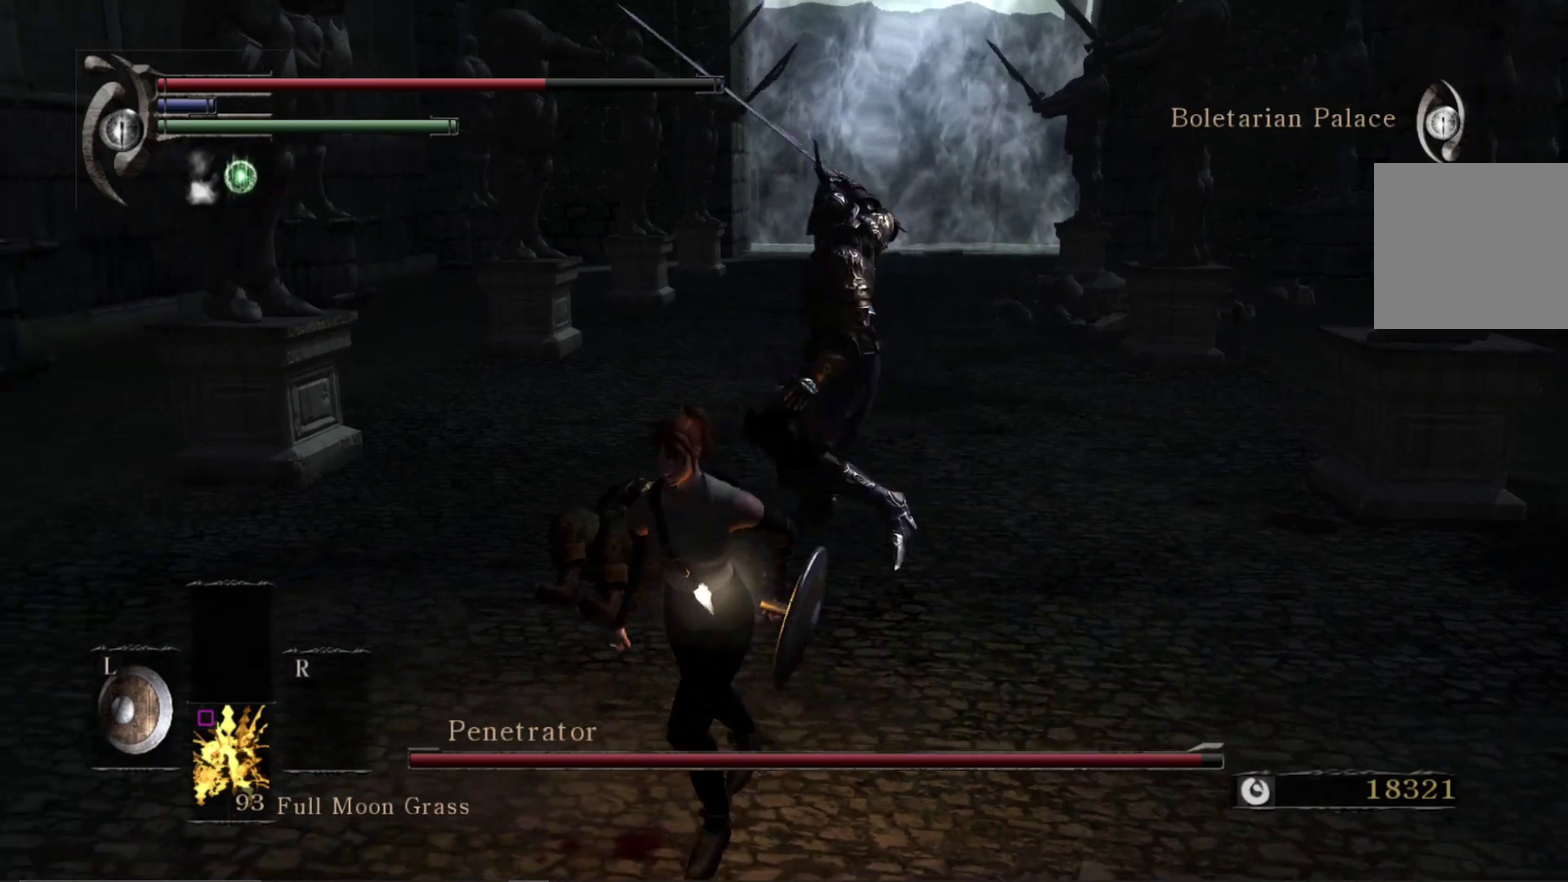
{"dt_ms": 500, "buttons": [], "right_stick": "center", "events": [[417, "B", "down"], [500, "B", "up"]]}
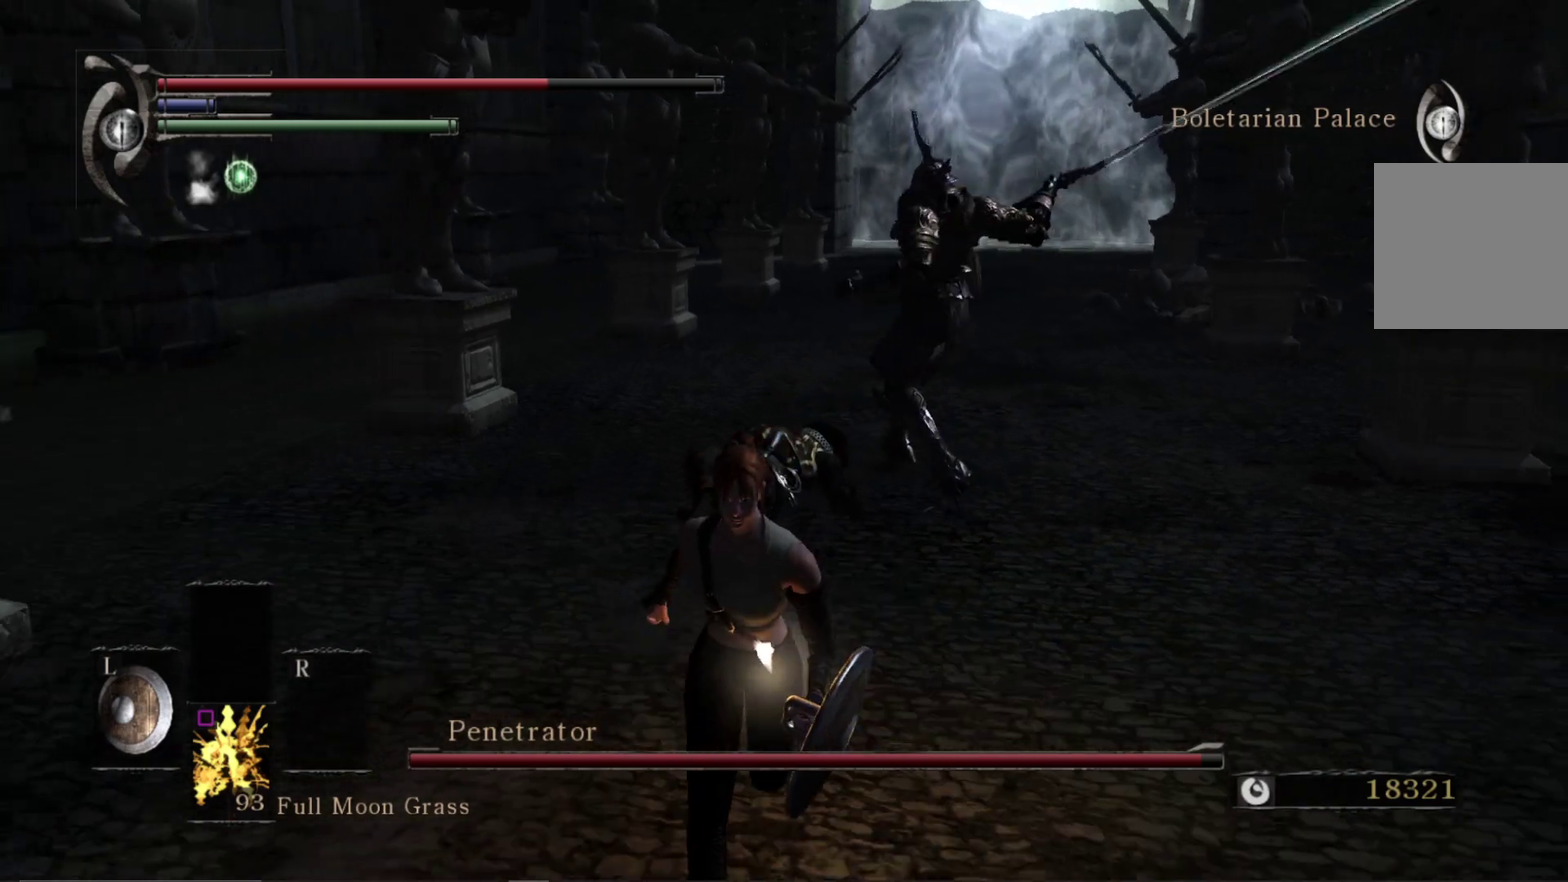
{"dt_ms": 700, "buttons": [], "right_stick": "center", "events": []}
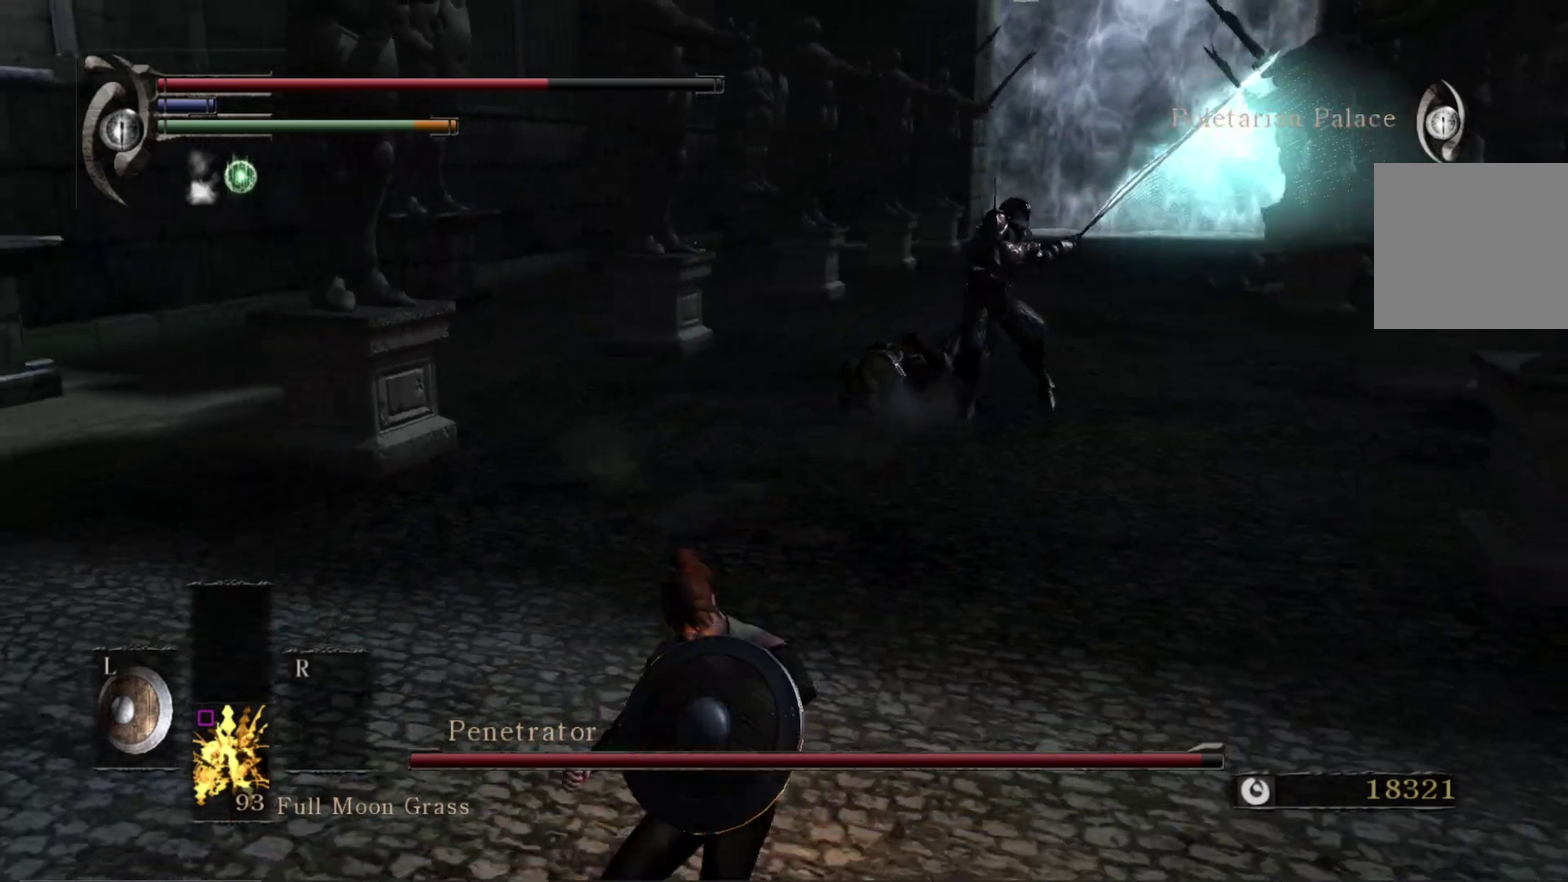
{"dt_ms": 300, "buttons": [], "right_stick": "center", "events": []}
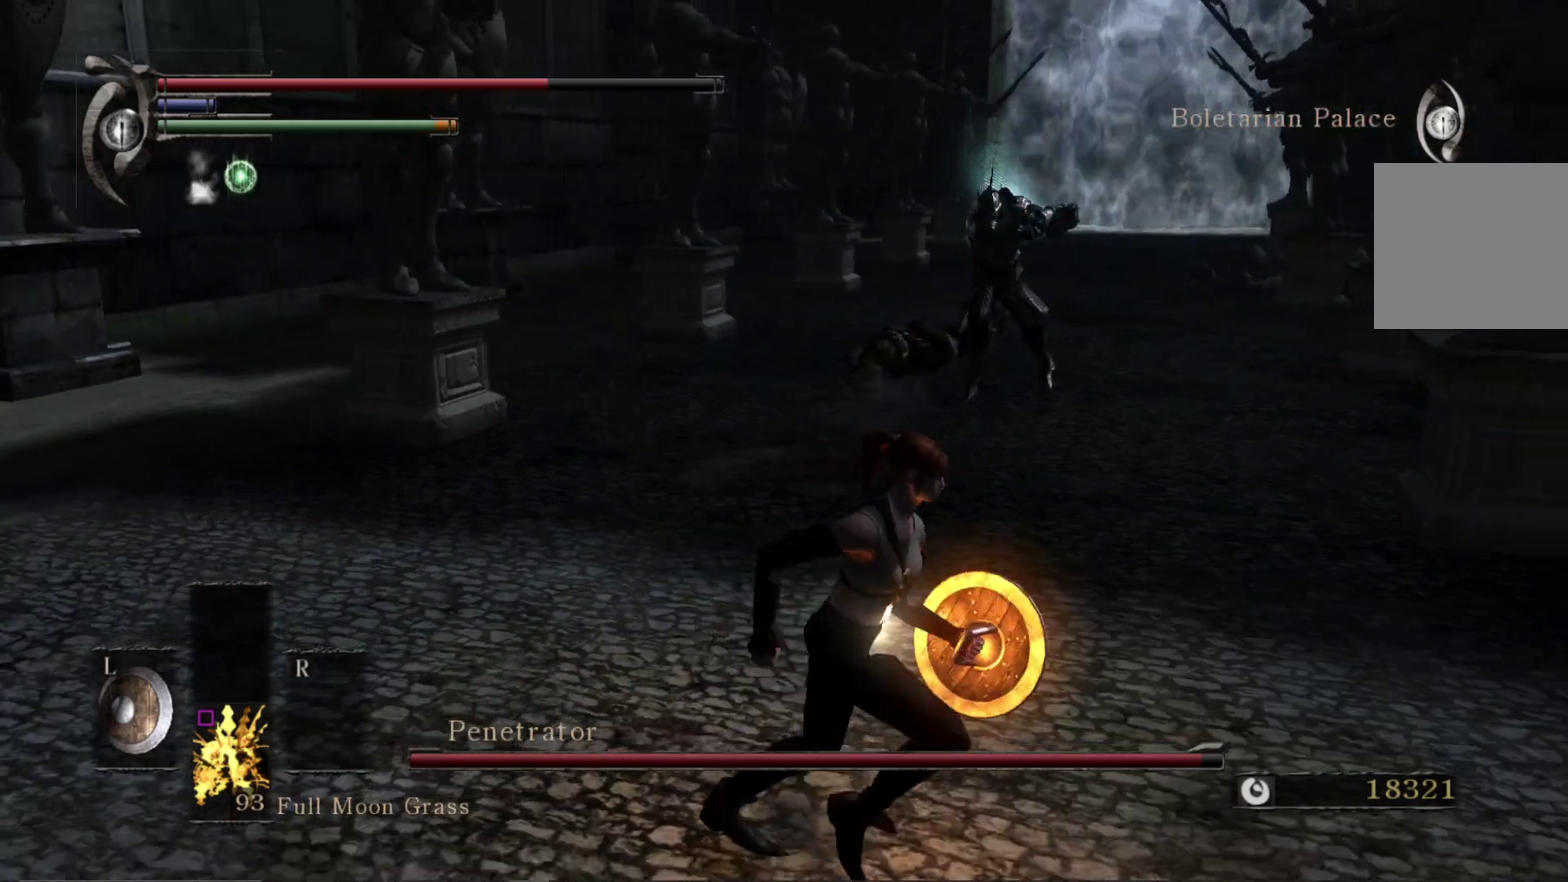
{"dt_ms": 500, "buttons": [], "right_stick": "center", "events": []}
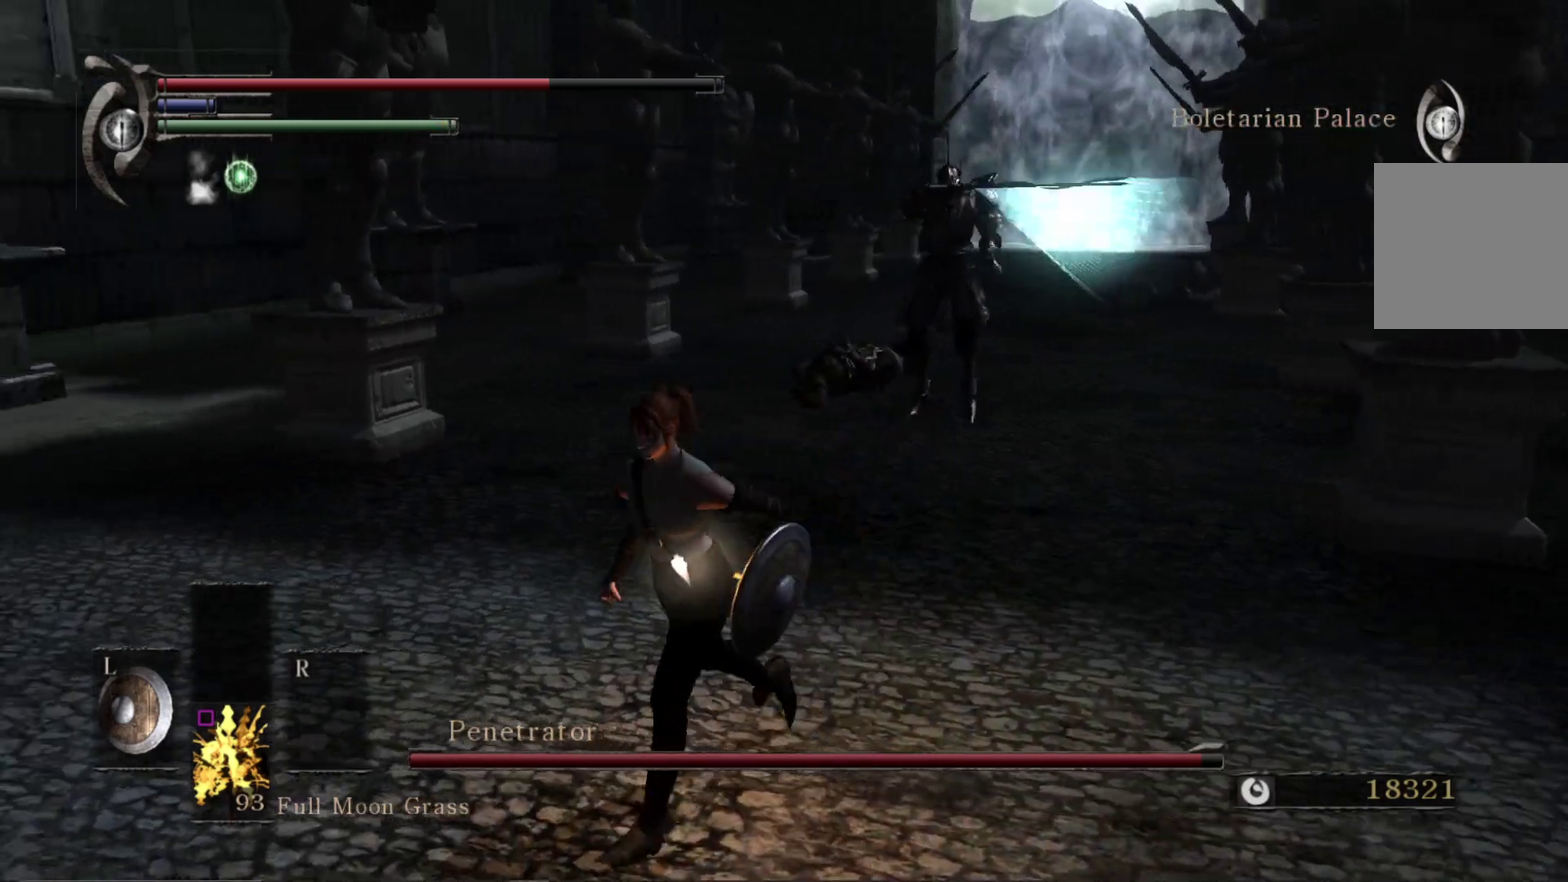
{"dt_ms": 400, "buttons": [], "right_stick": "right", "events": [[333, "right_stick", "right"]]}
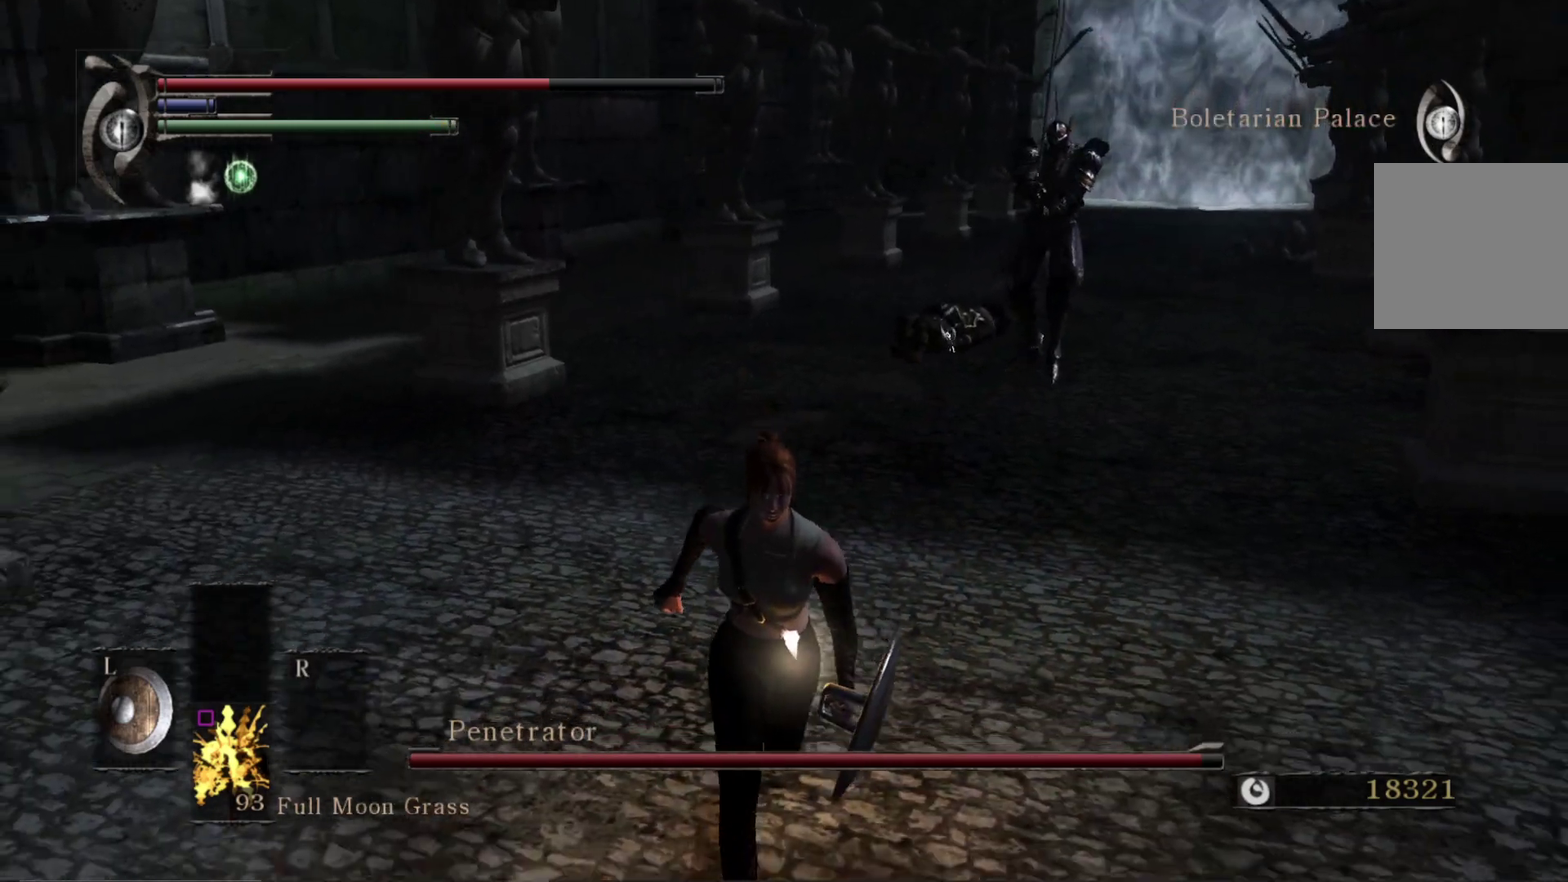
{"dt_ms": 600, "buttons": [], "right_stick": "right", "events": [[67, "right_stick", "down-right"], [117, "right_stick", "center"], [250, "right_stick", "up-right"], [350, "right_stick", "center"], [567, "right_stick", "right"]]}